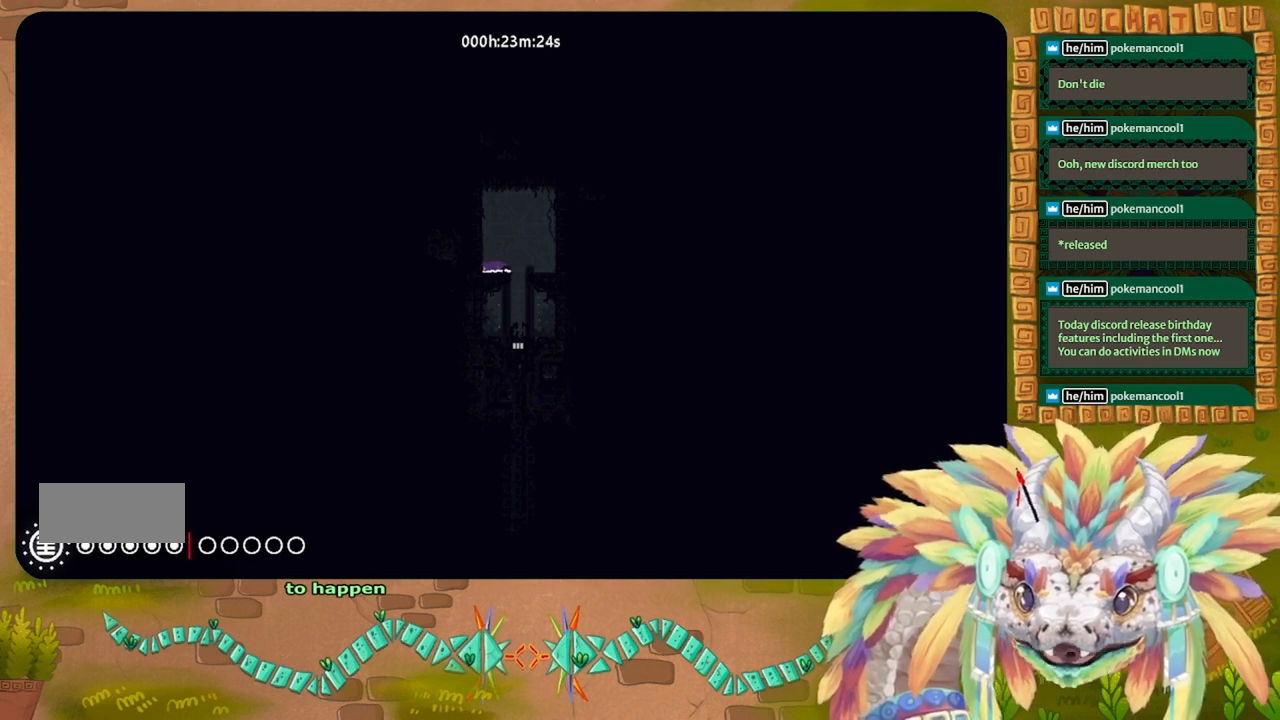
Gameplay with keyboard; each line is a JSON object with the keys held at the frame after it. "events" lists presses ("down") and releases ("up") of "down", "g", "j", "left", "r", "right", "t" and "up" between this image and that frame as [ms after this image, input, new state], when the widget could be followed in between. No other keys are recorded. Mouse input is not recorded.
{"keys": ["down"], "events": []}
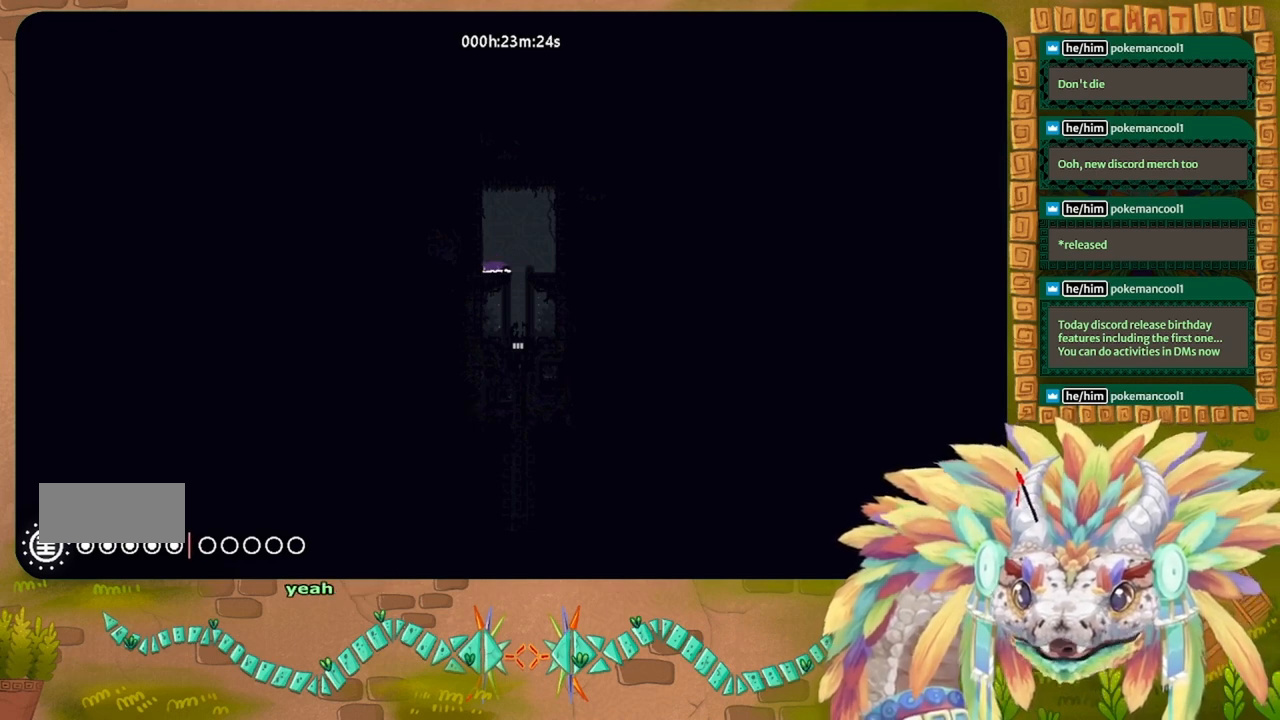
{"keys": ["down"], "events": []}
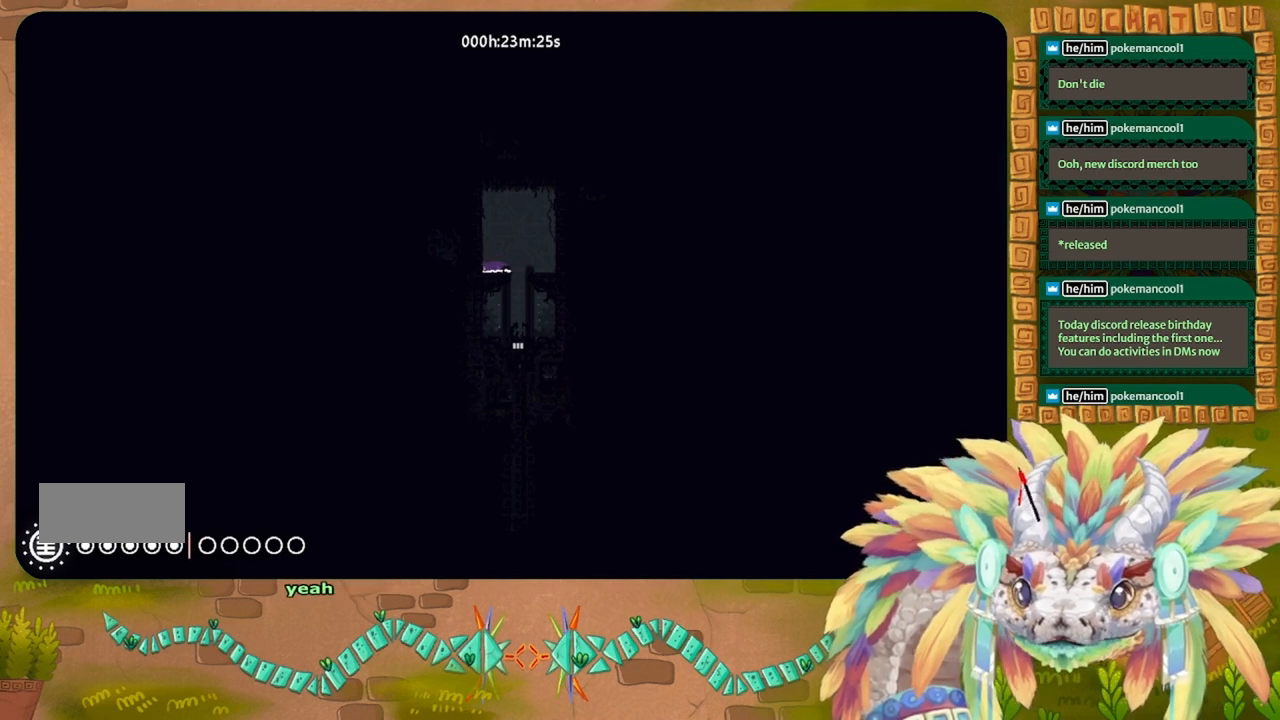
{"keys": ["down"], "events": []}
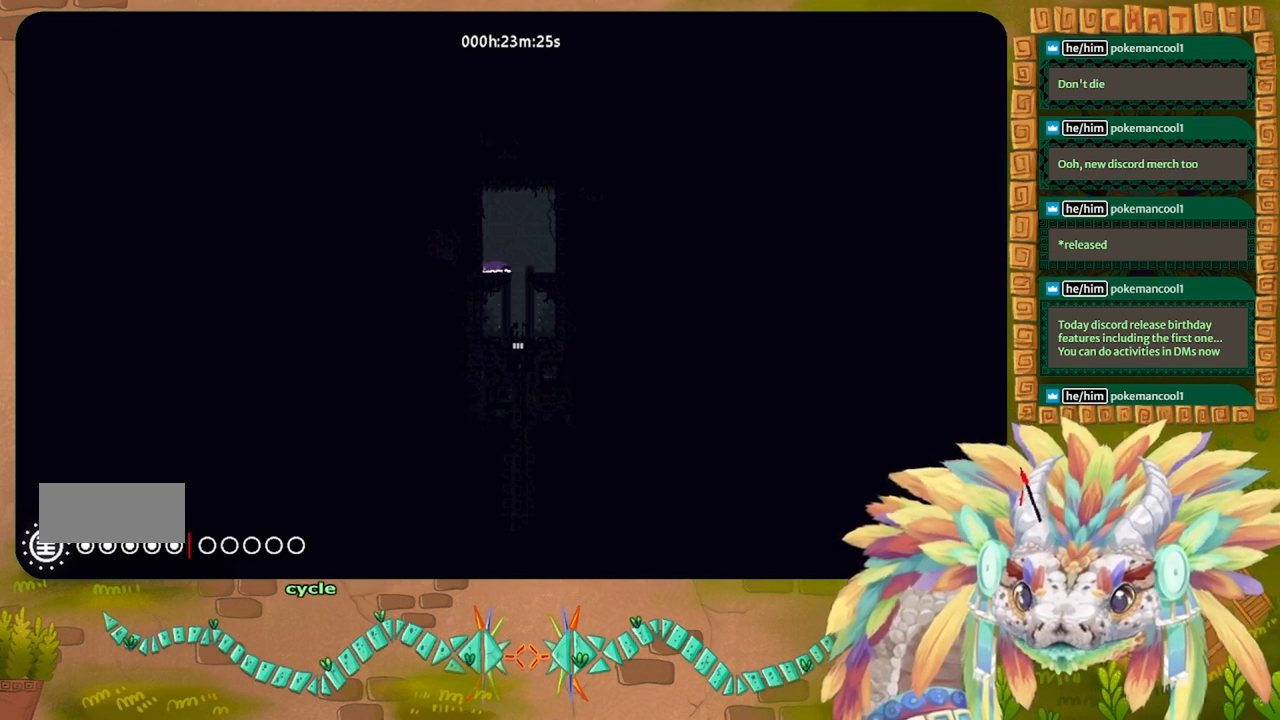
{"keys": ["down"], "events": []}
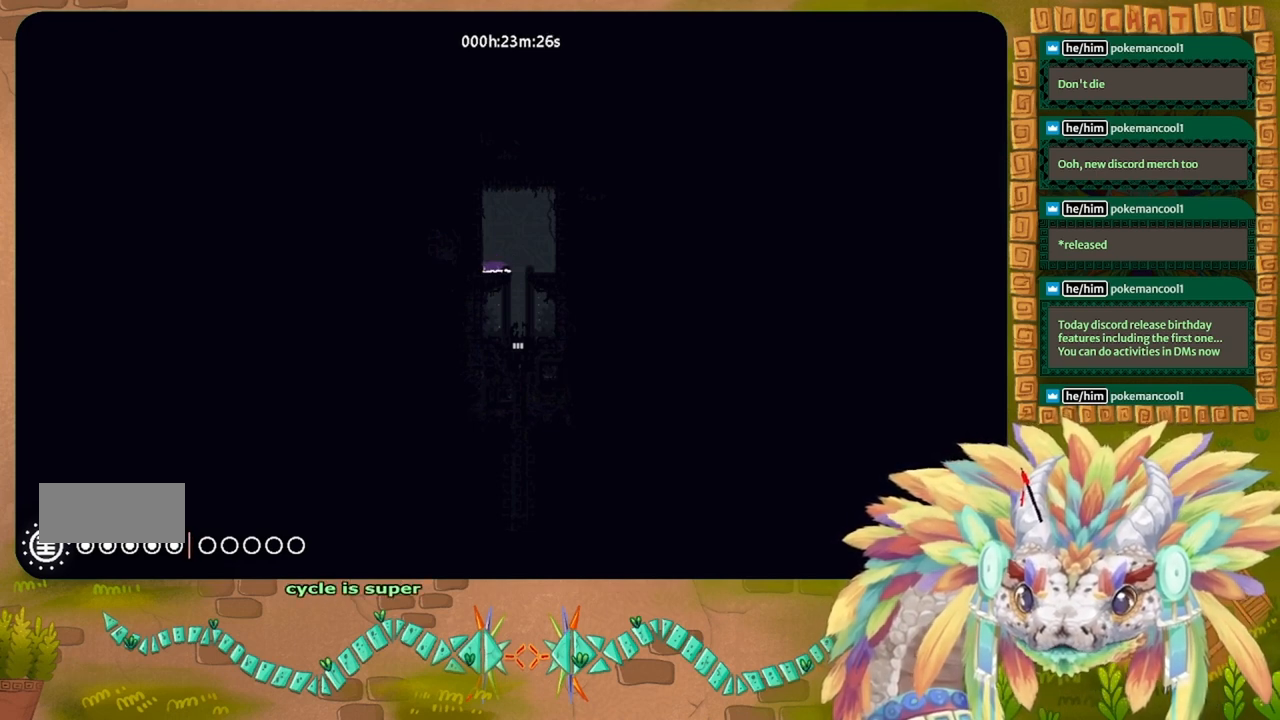
{"keys": ["down"], "events": []}
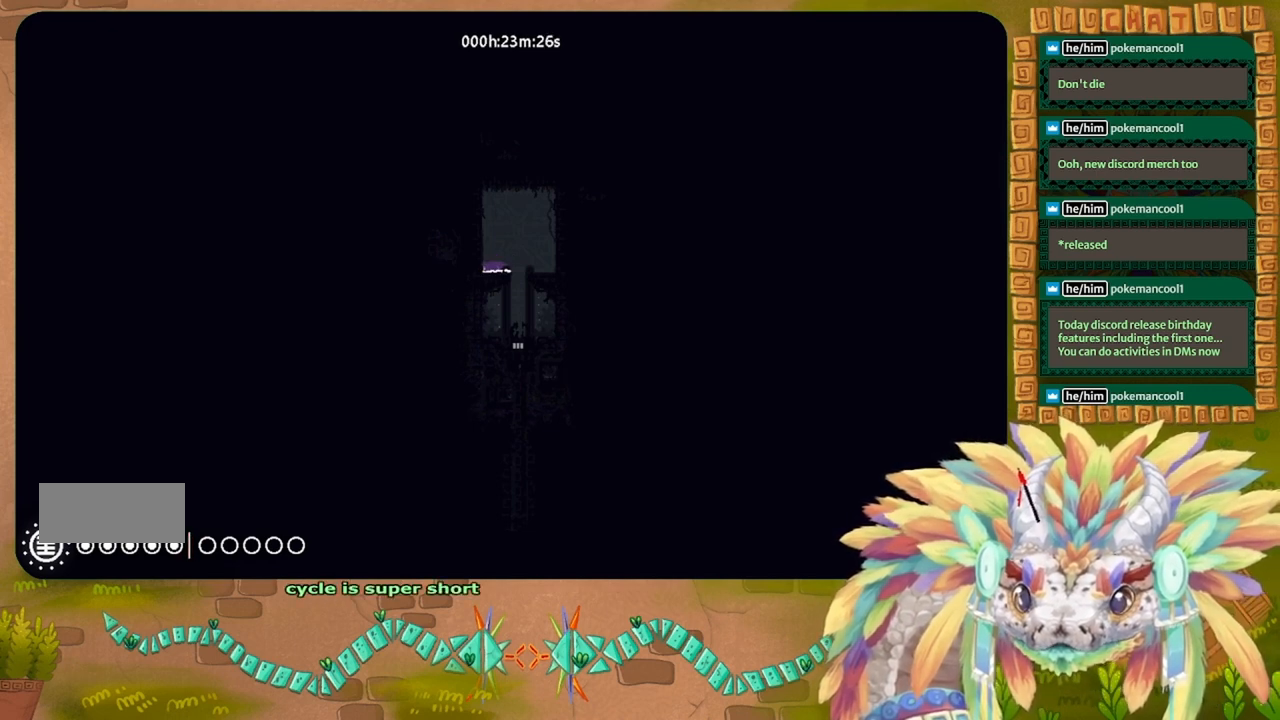
{"keys": ["down"], "events": []}
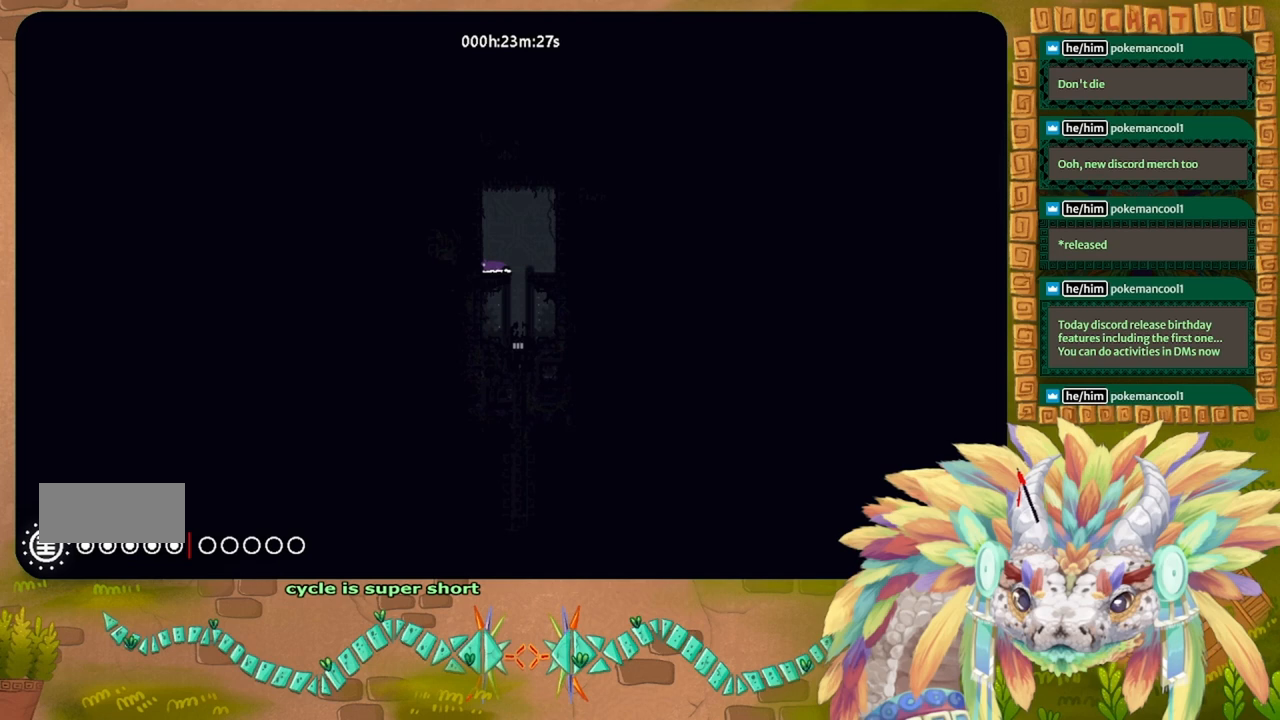
{"keys": ["up"], "events": [[267, "down", "up"], [467, "up", "down"]]}
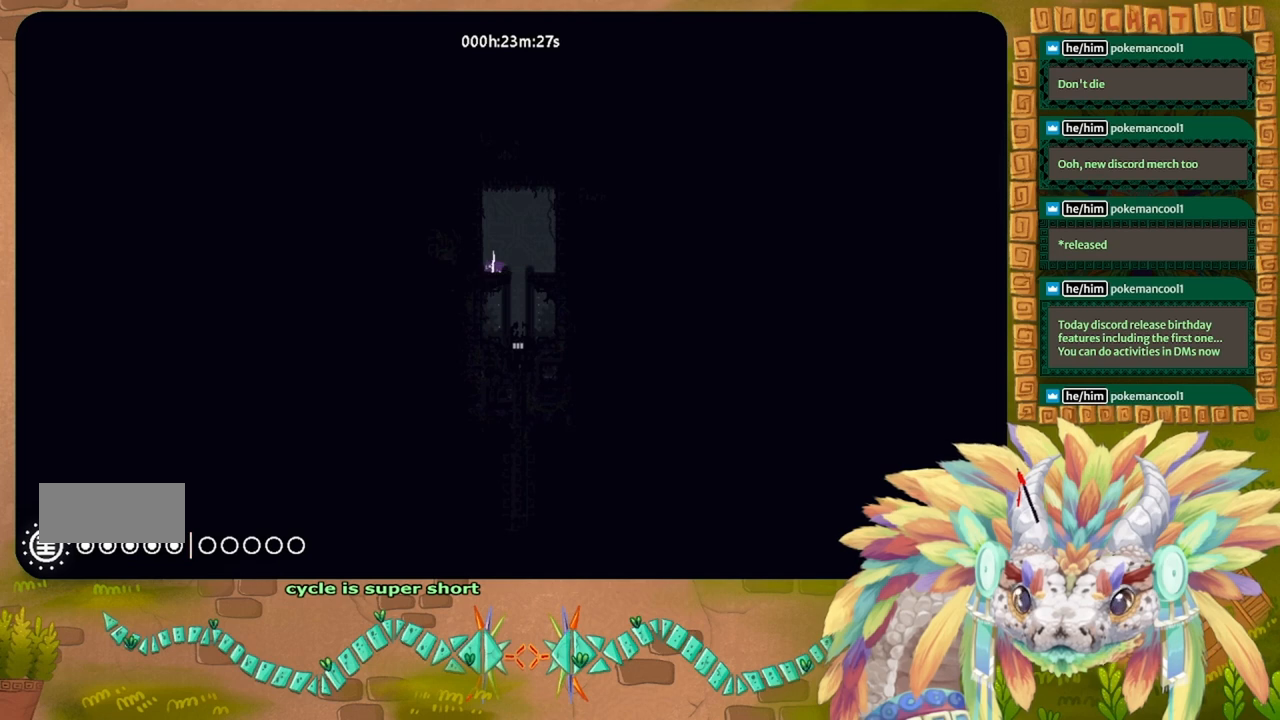
{"keys": ["right"], "events": [[100, "up", "up"], [500, "right", "down"]]}
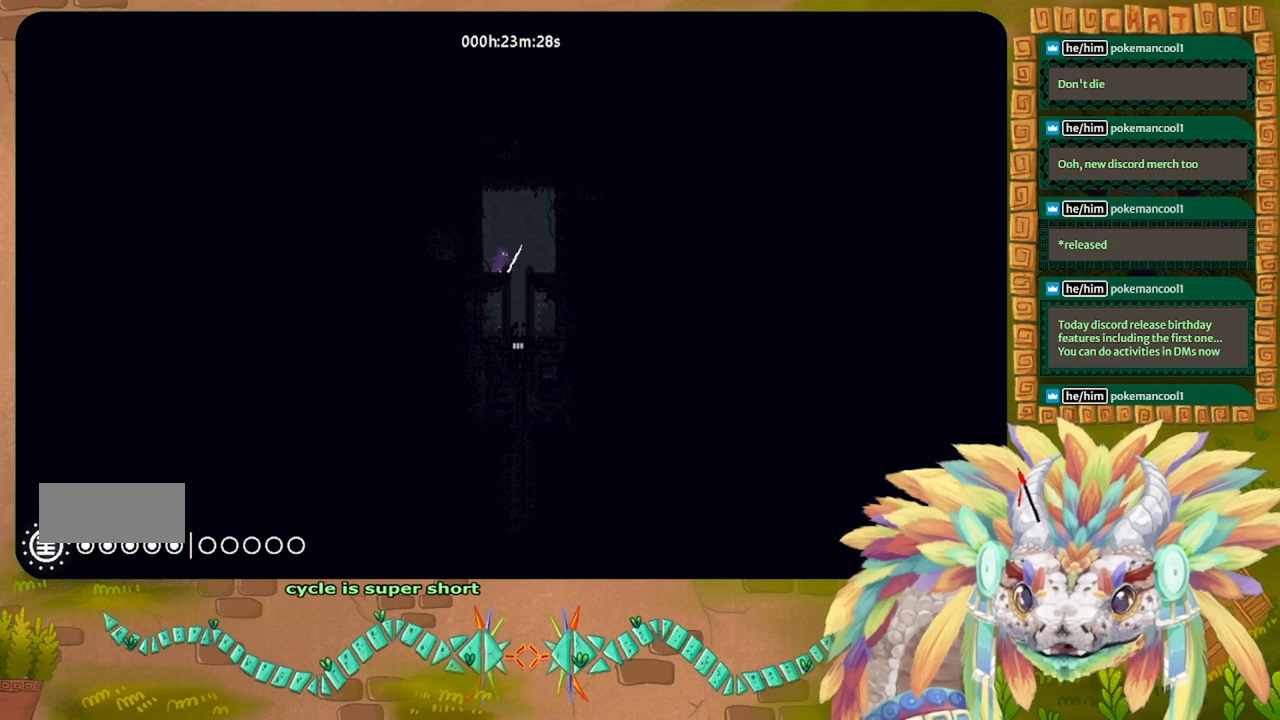
{"keys": ["down"], "events": [[133, "right", "up"], [433, "down", "down"]]}
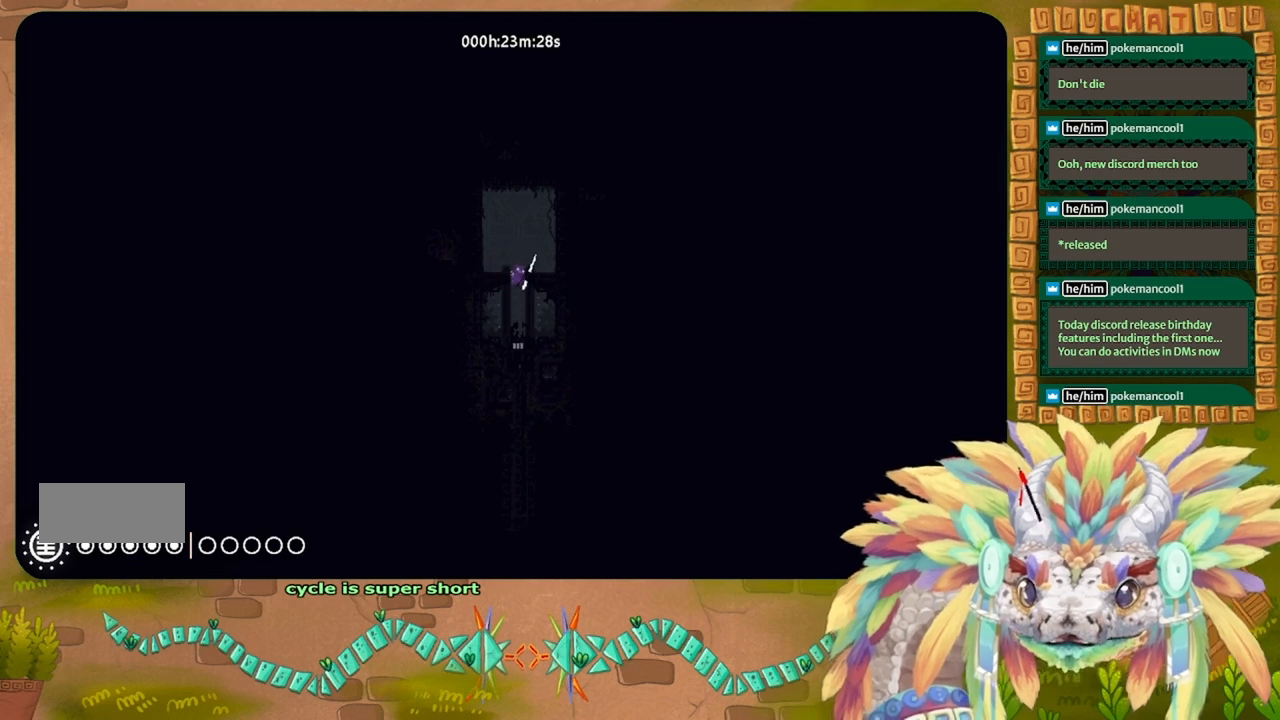
{"keys": ["down"], "events": []}
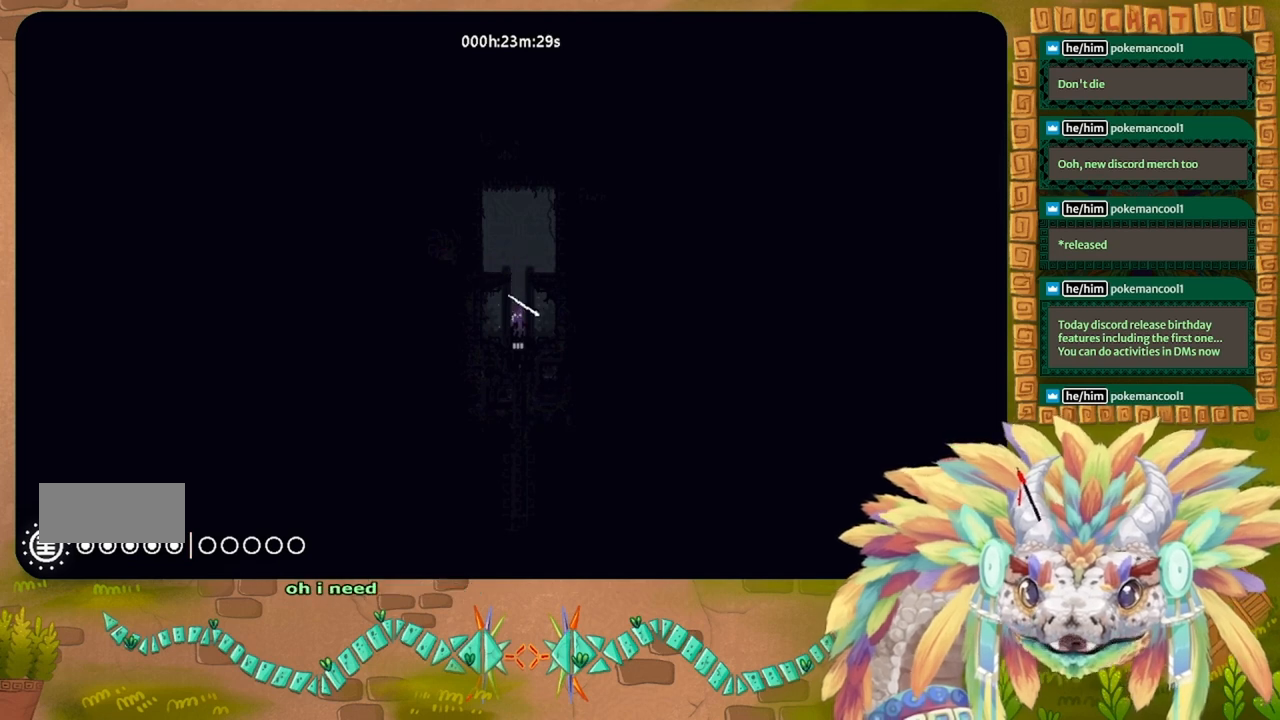
{"keys": ["down"], "events": []}
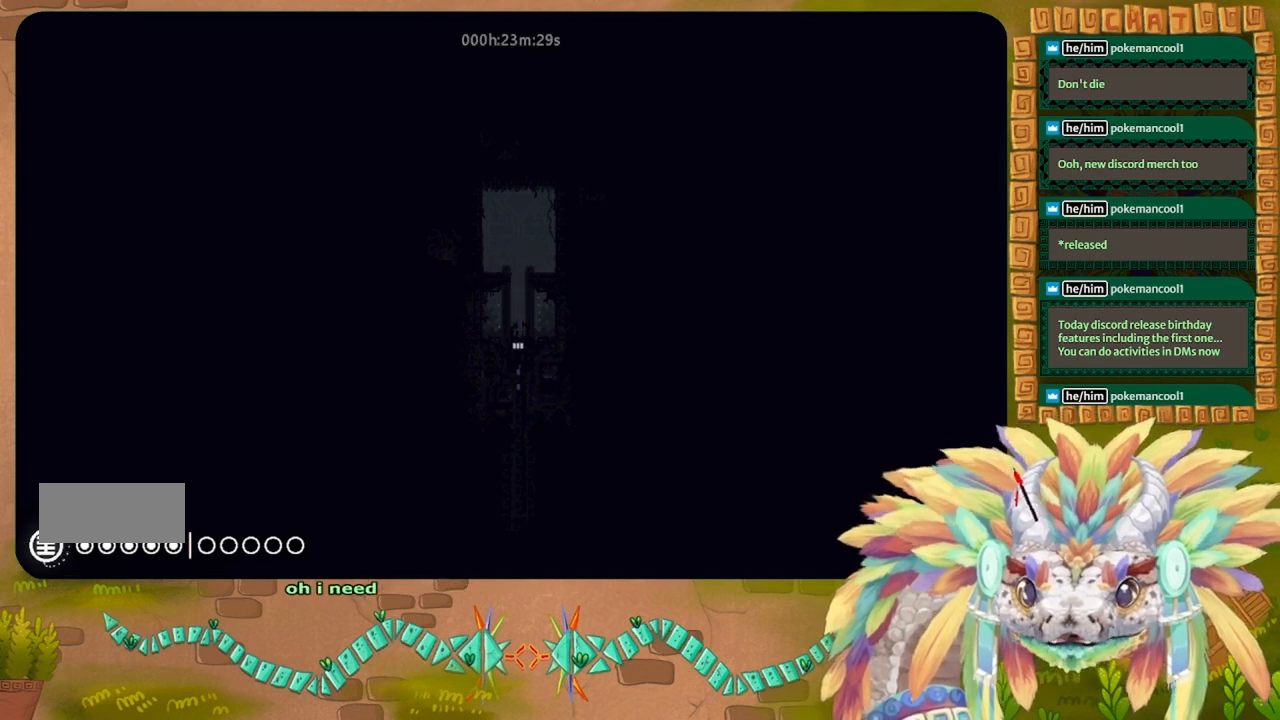
{"keys": ["down"], "events": []}
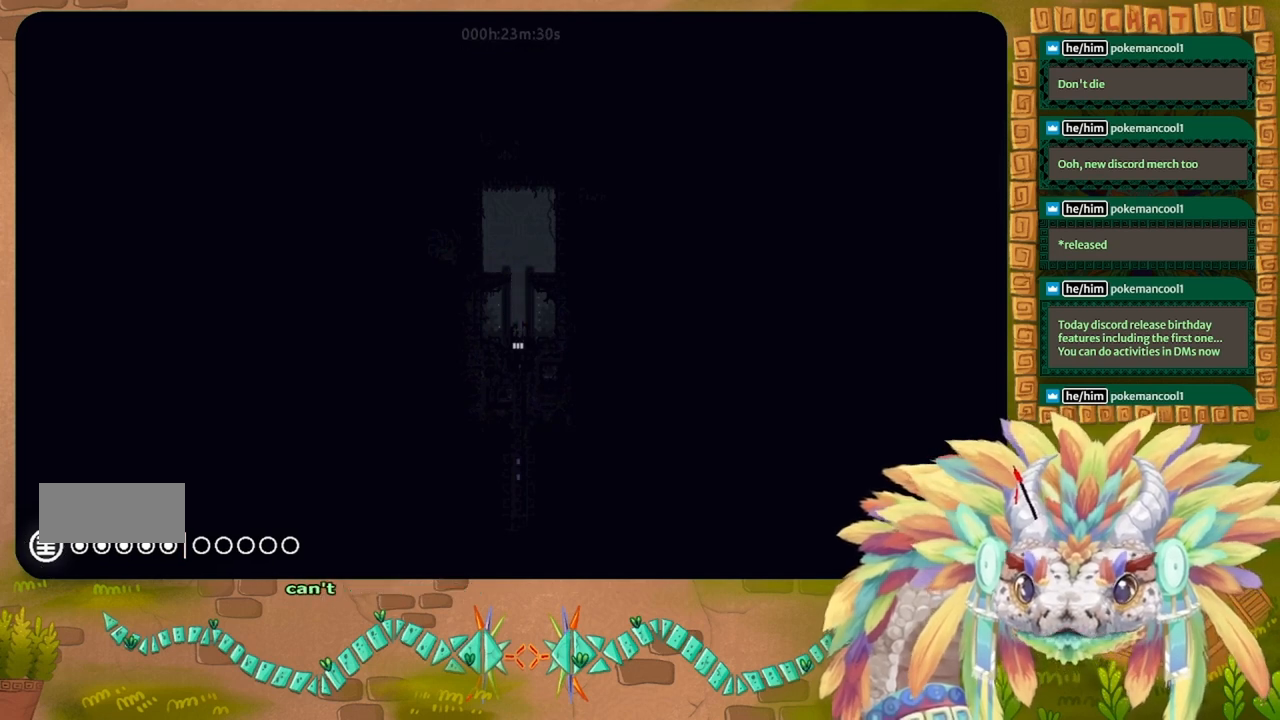
{"keys": ["down"], "events": []}
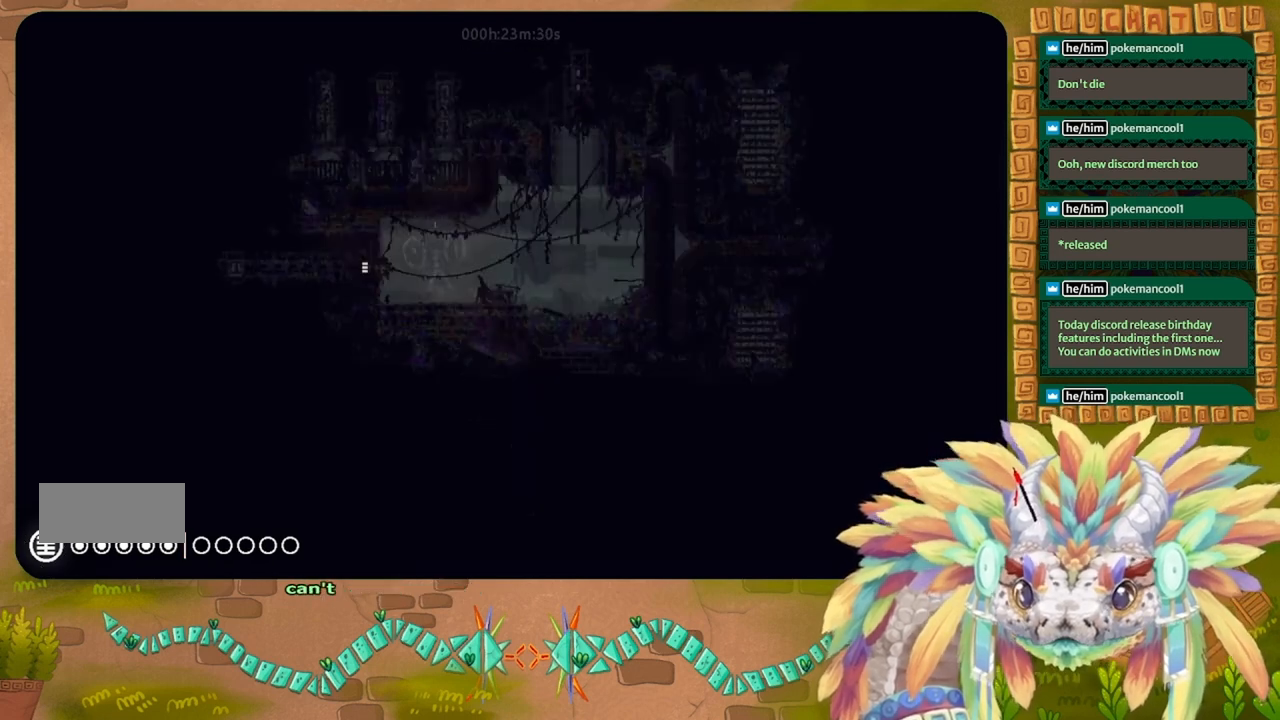
{"keys": ["down"], "events": []}
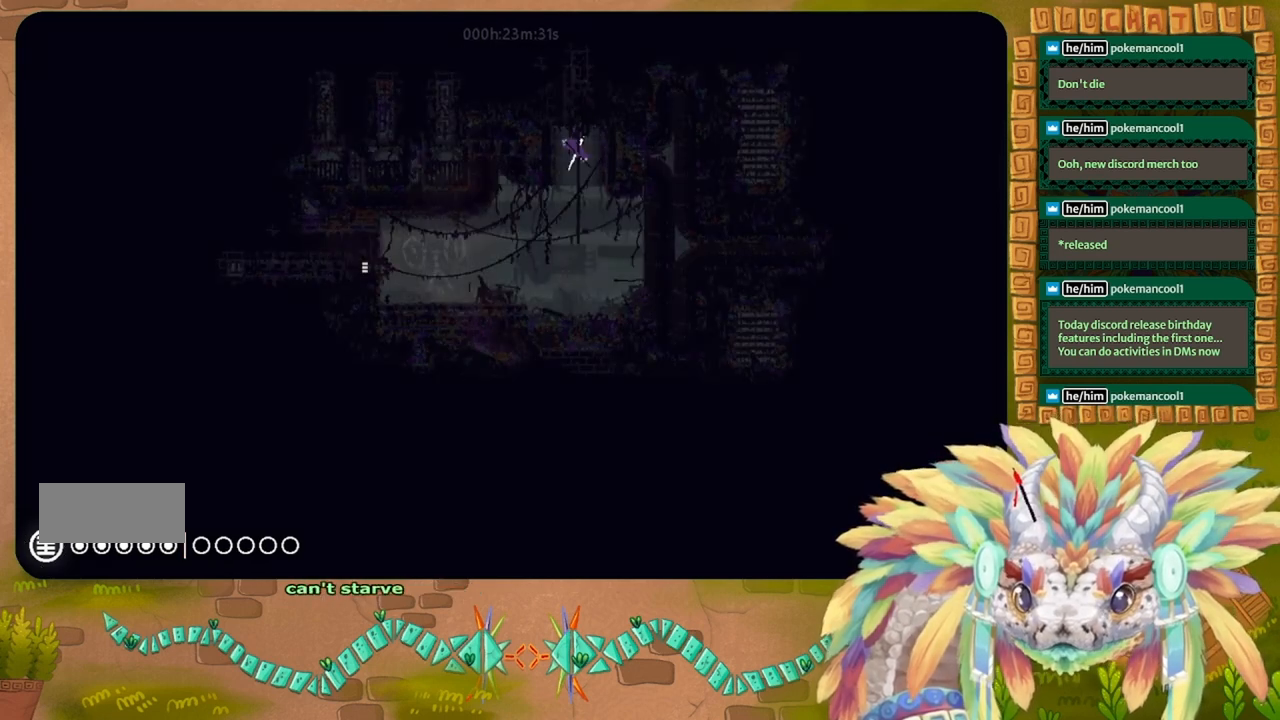
{"keys": [], "events": [[333, "down", "up"]]}
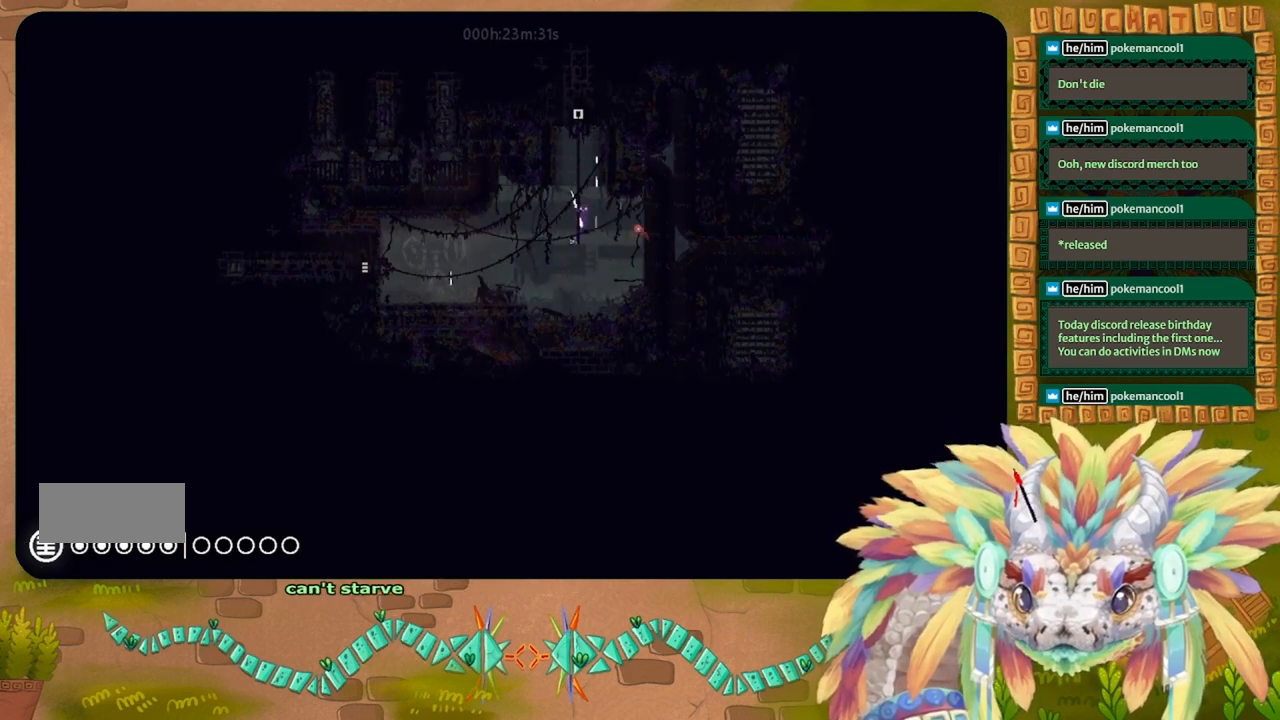
{"keys": [], "events": []}
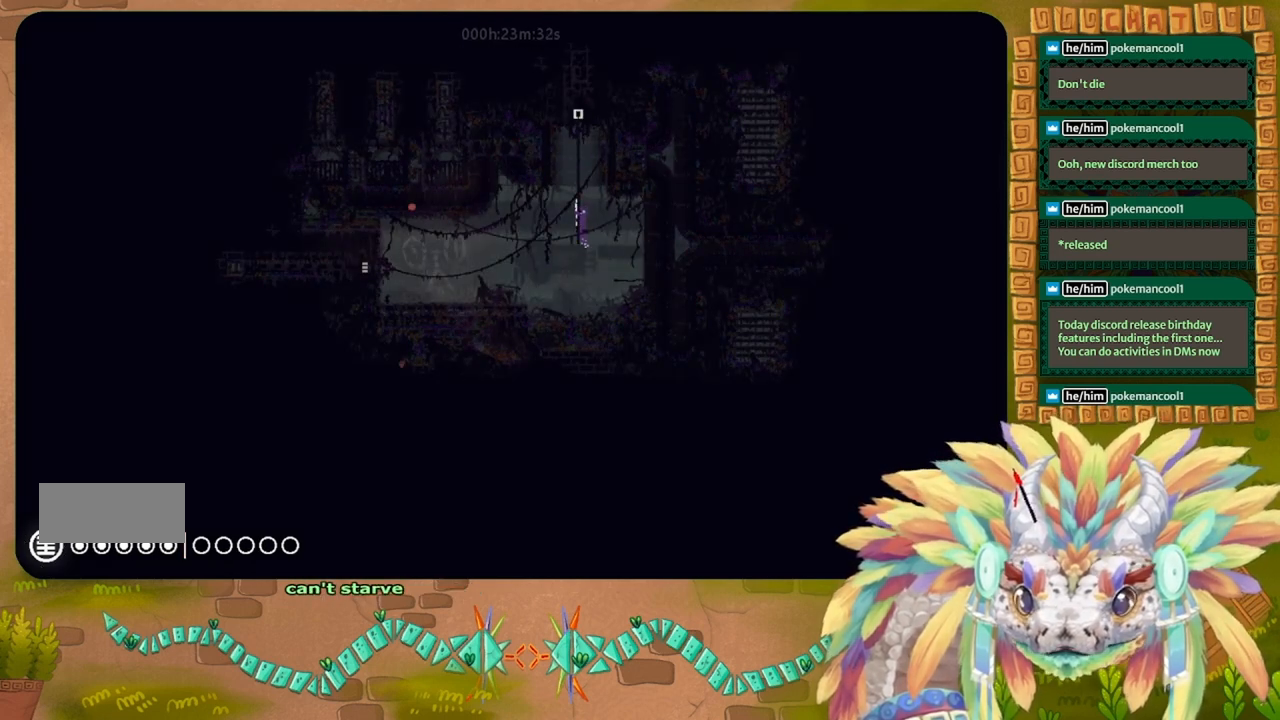
{"keys": ["j", "left"], "events": [[300, "left", "down"], [467, "j", "down"]]}
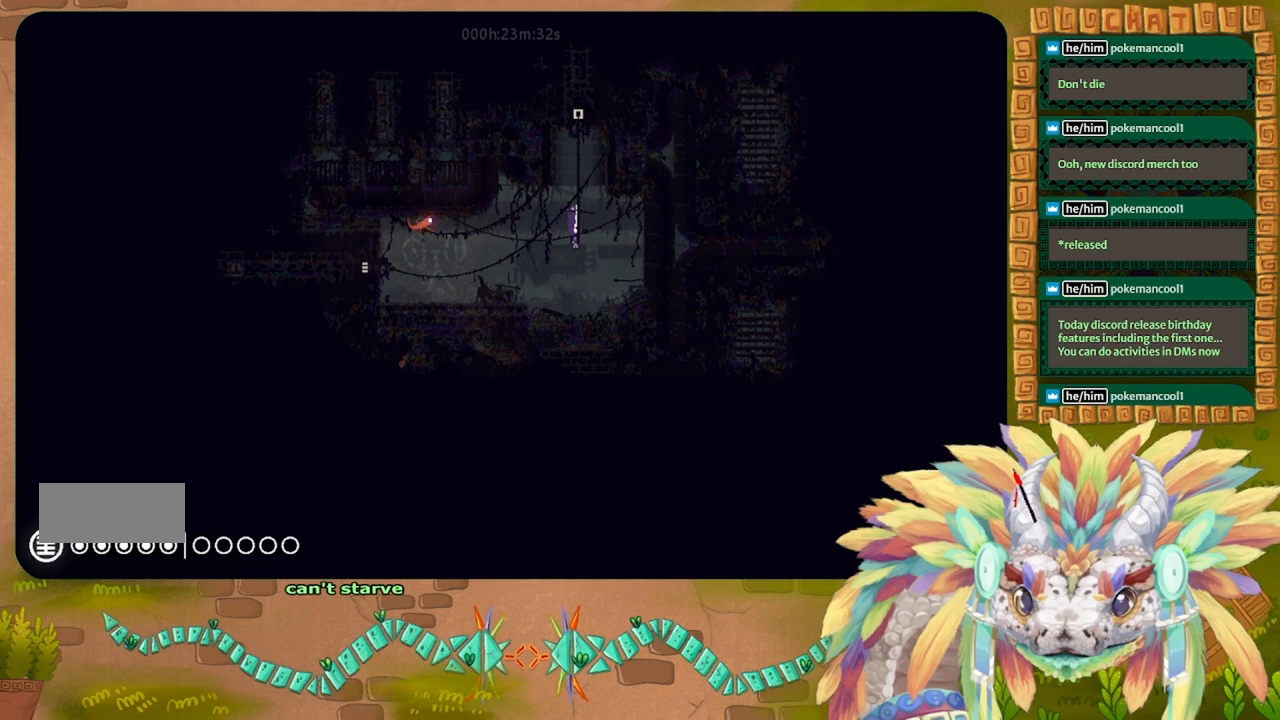
{"keys": ["left"], "events": [[67, "j", "up"]]}
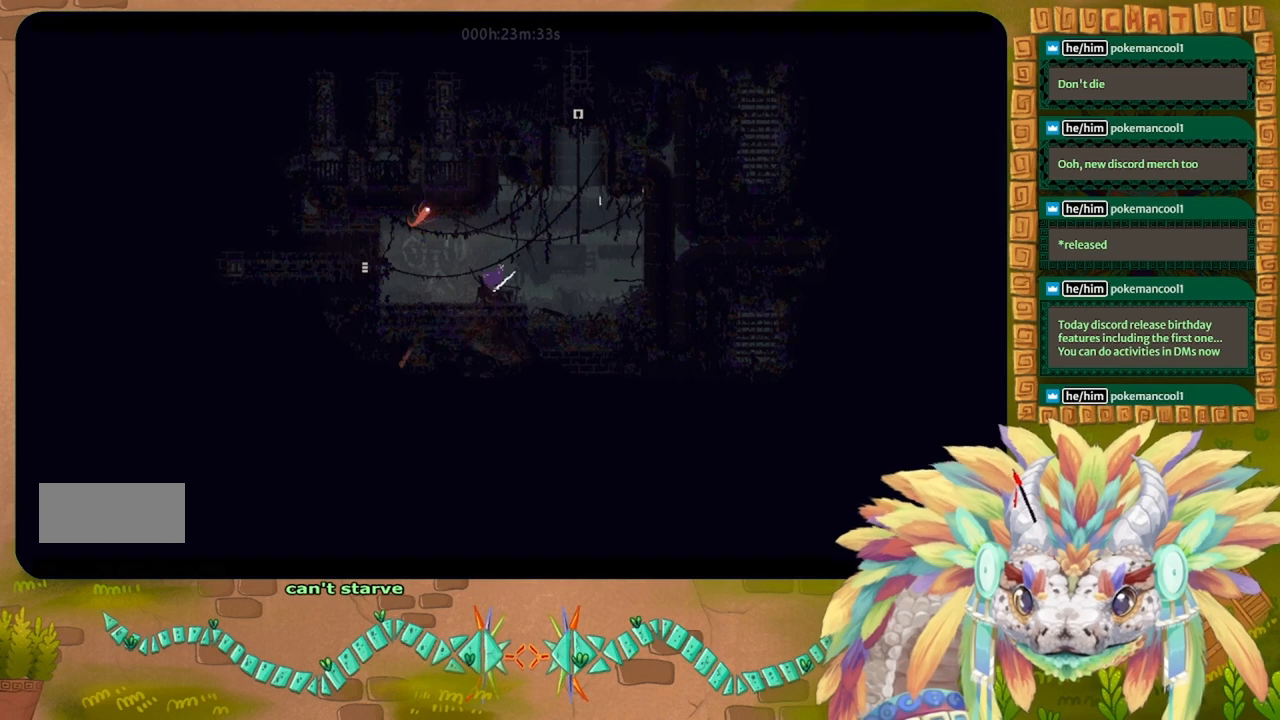
{"keys": ["left"], "events": []}
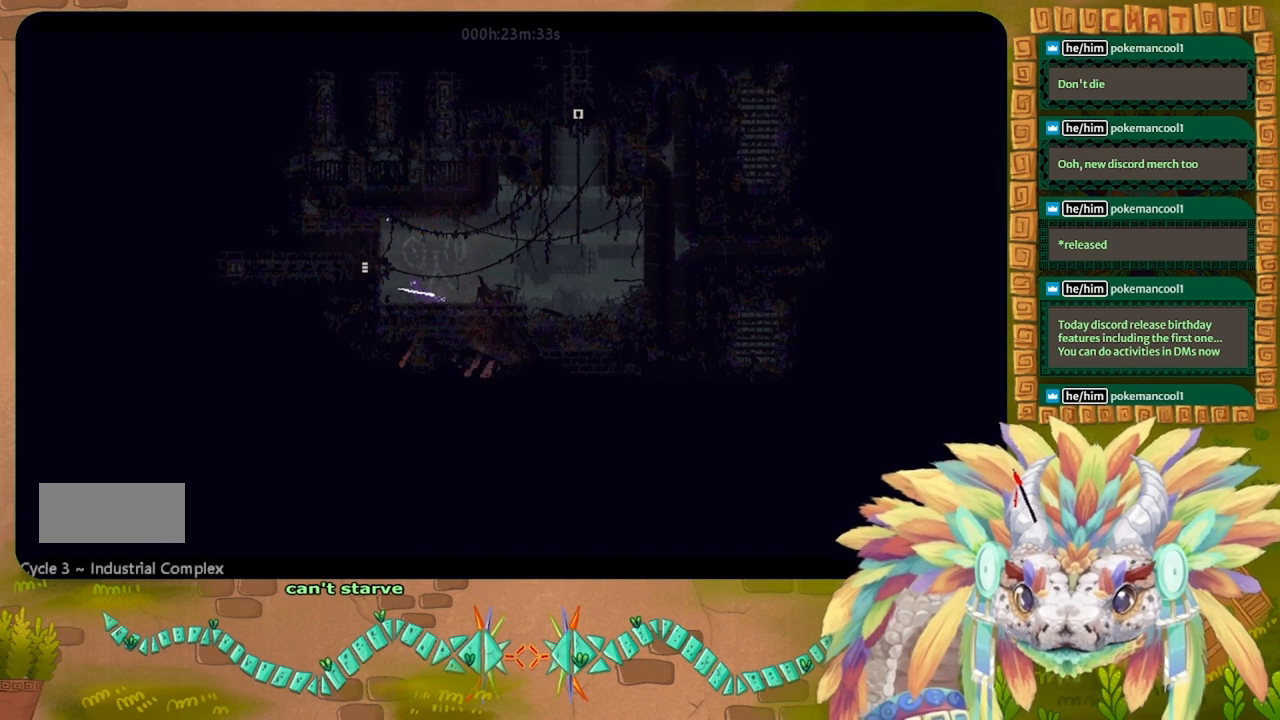
{"keys": ["left"], "events": [[100, "j", "down"], [300, "j", "up"]]}
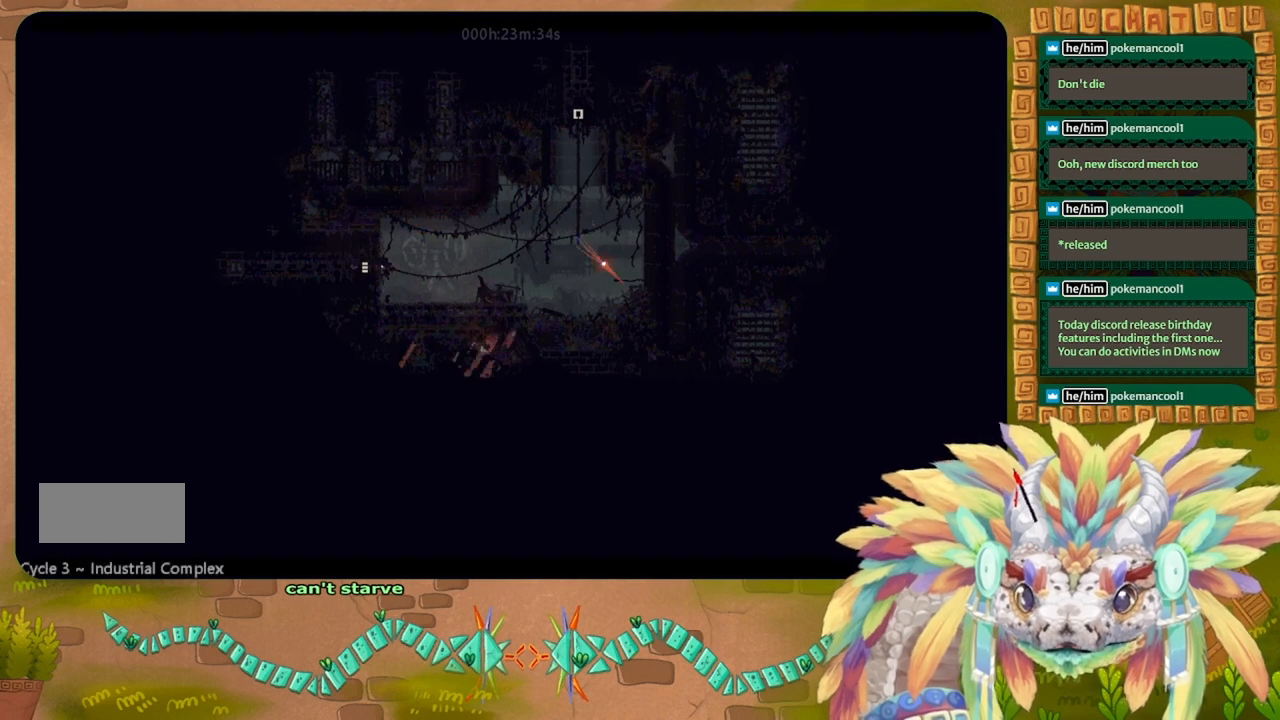
{"keys": ["left"], "events": []}
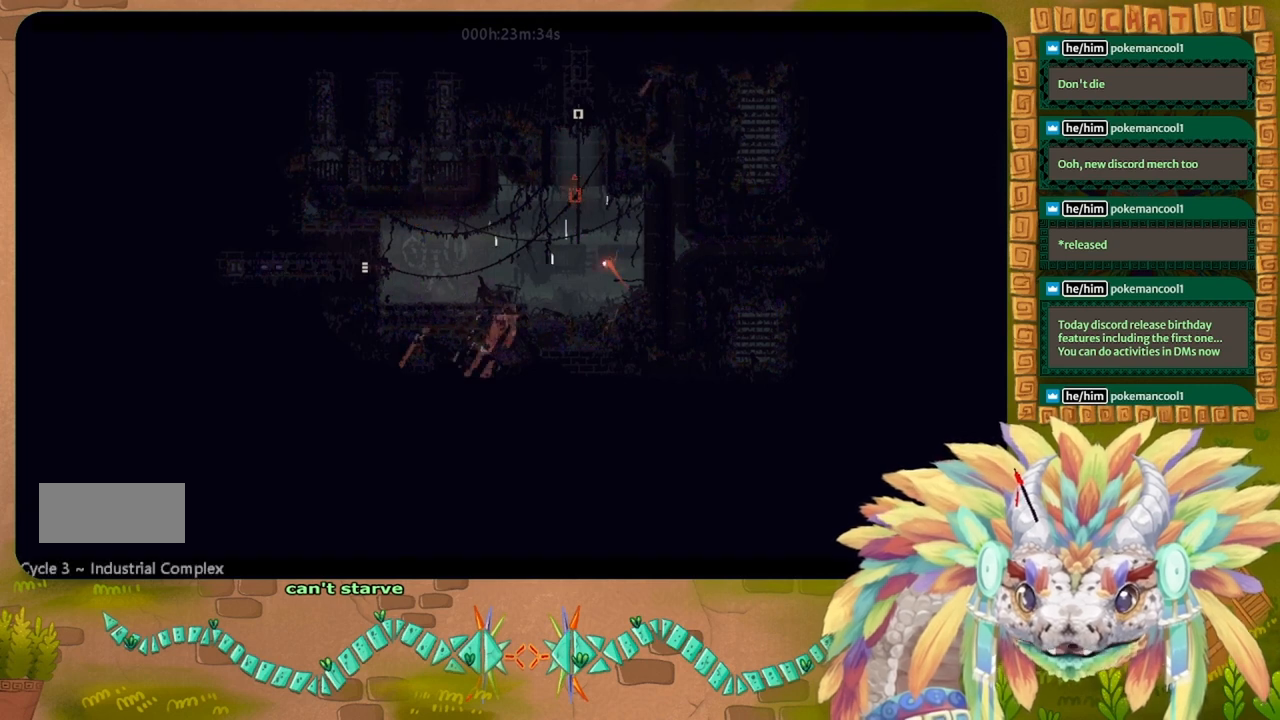
{"keys": [], "events": [[400, "left", "up"]]}
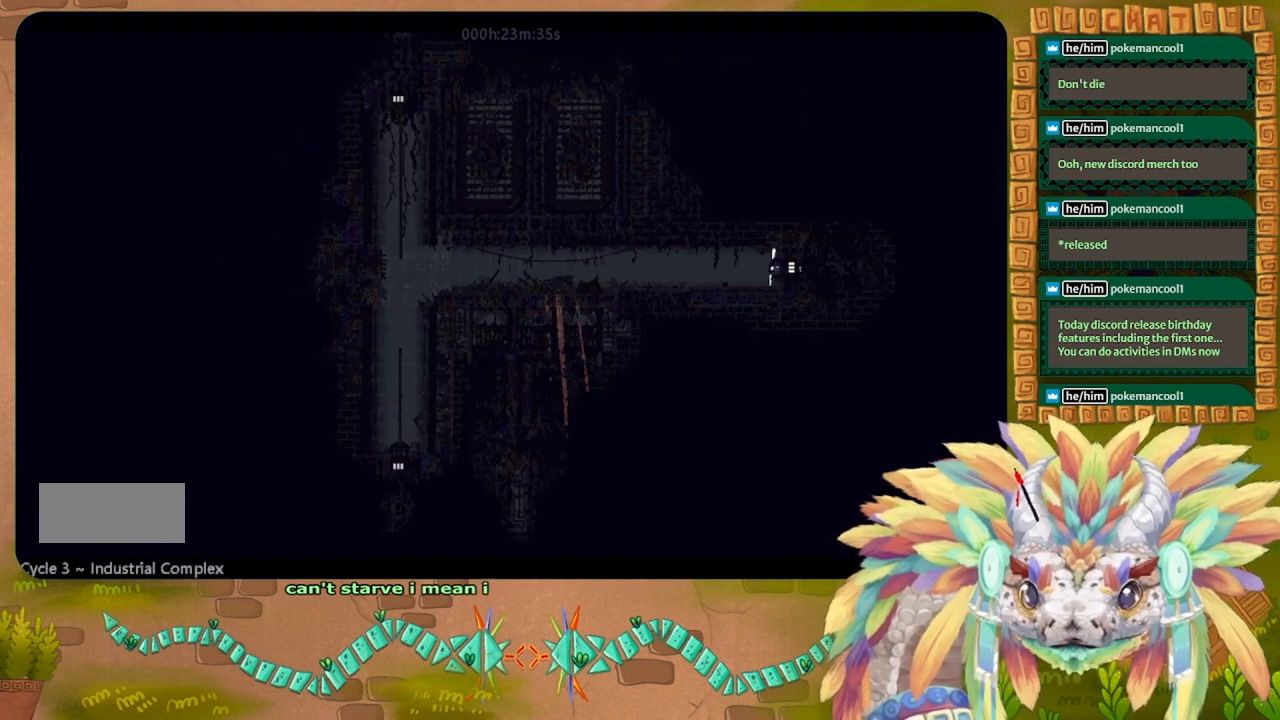
{"keys": ["left"], "events": [[100, "left", "down"]]}
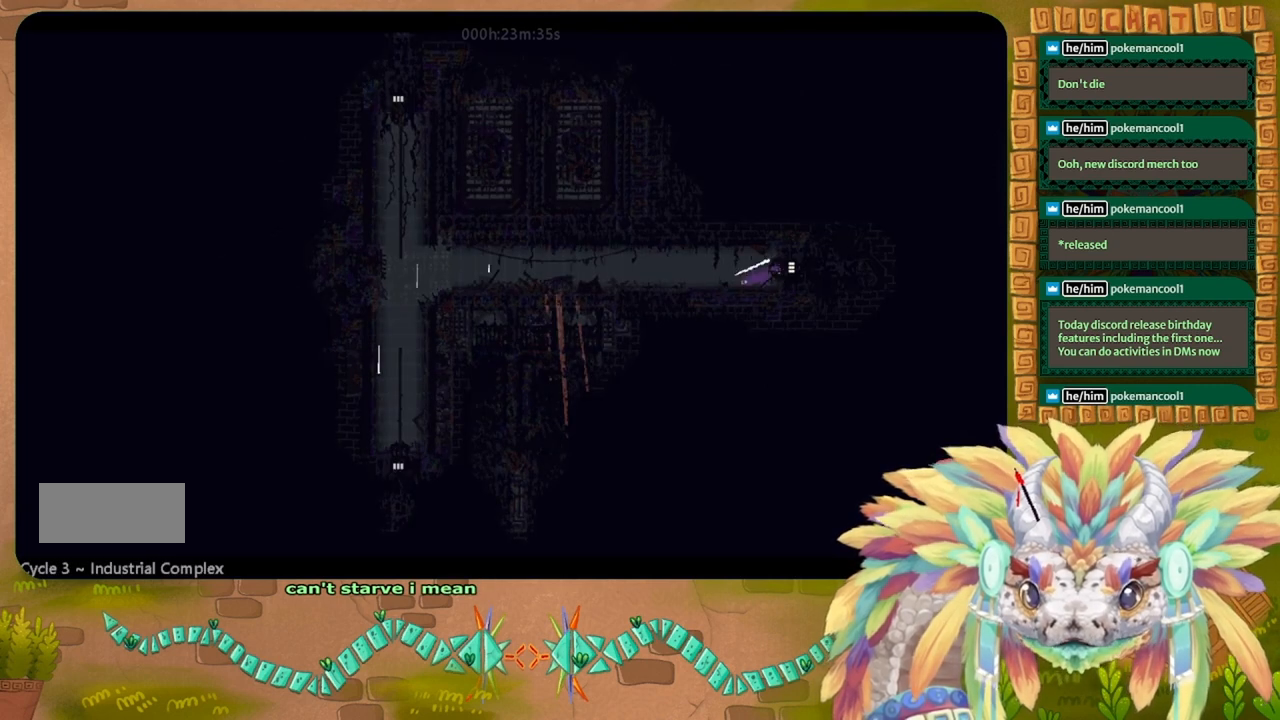
{"keys": ["right"], "events": [[167, "left", "up"], [167, "up", "down"], [333, "up", "up"], [500, "right", "down"]]}